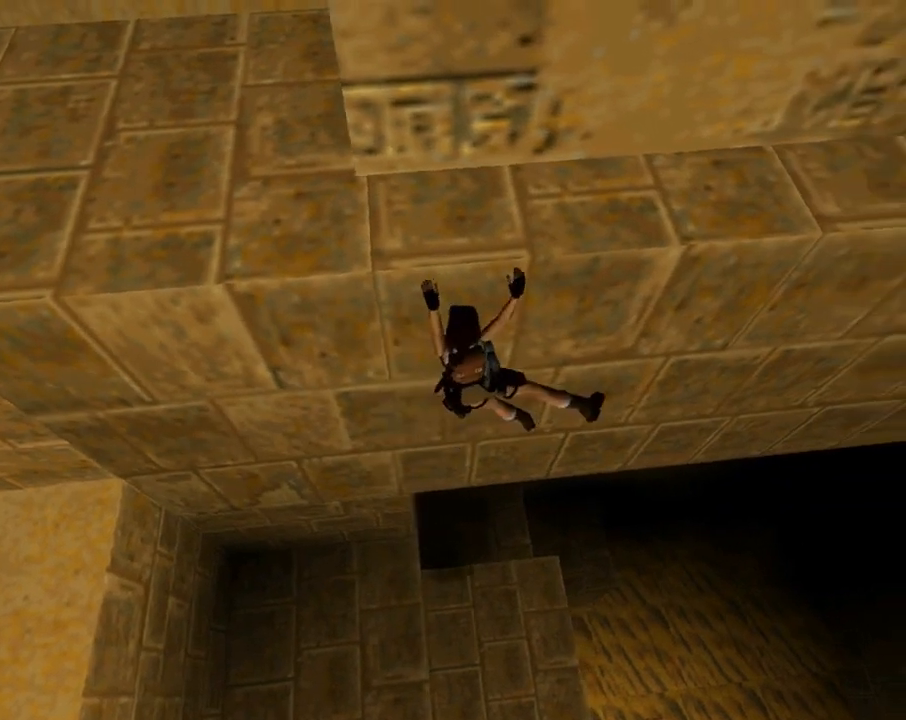
Gameplay with a controller (PlayStation layout); each line is a JSON object with the inputs held at the frame after it. "events" lists button and stick changes between this image and that frame as [ms after this image, input, new state], when the widget could be followed in between. Not read: right_stick.
{"buttons": ["CROSS", "DPAD_RIGHT"], "left_stick": "center", "events": []}
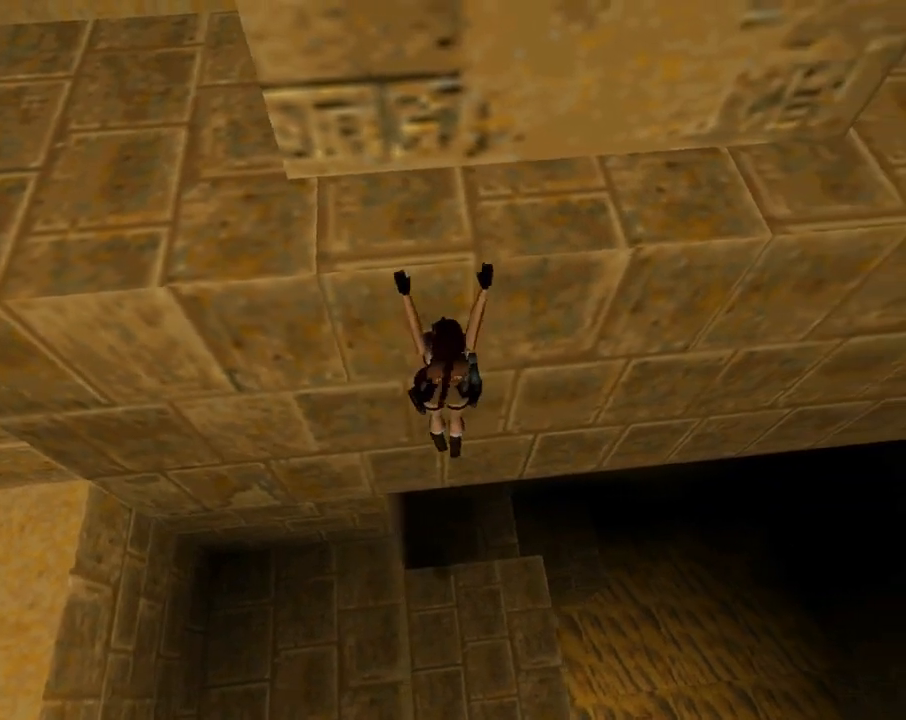
{"buttons": ["CROSS", "DPAD_RIGHT"], "left_stick": "center", "events": []}
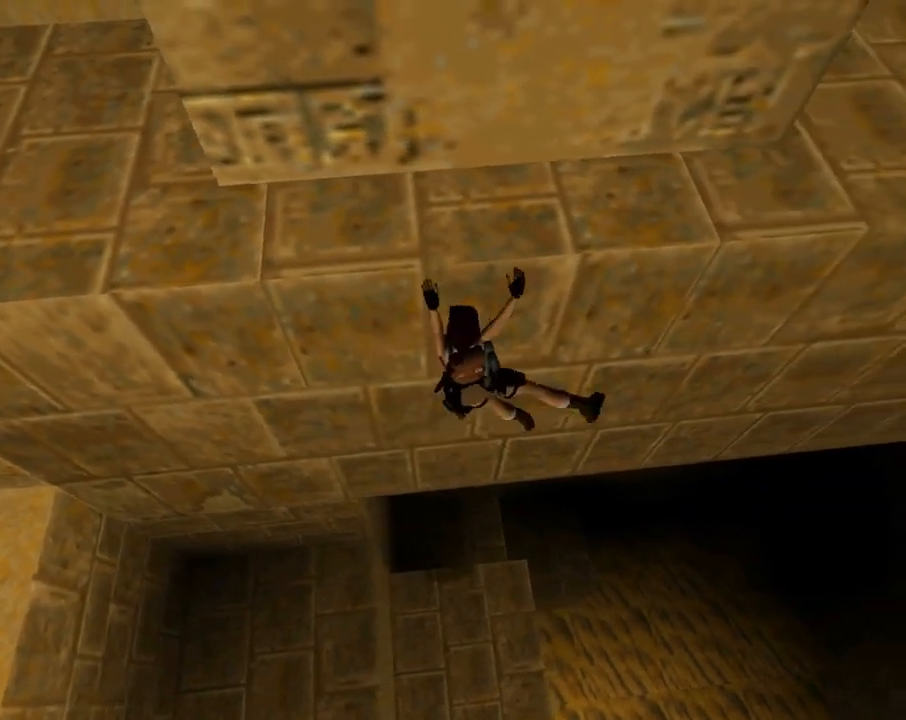
{"buttons": ["CROSS", "DPAD_RIGHT"], "left_stick": "center", "events": []}
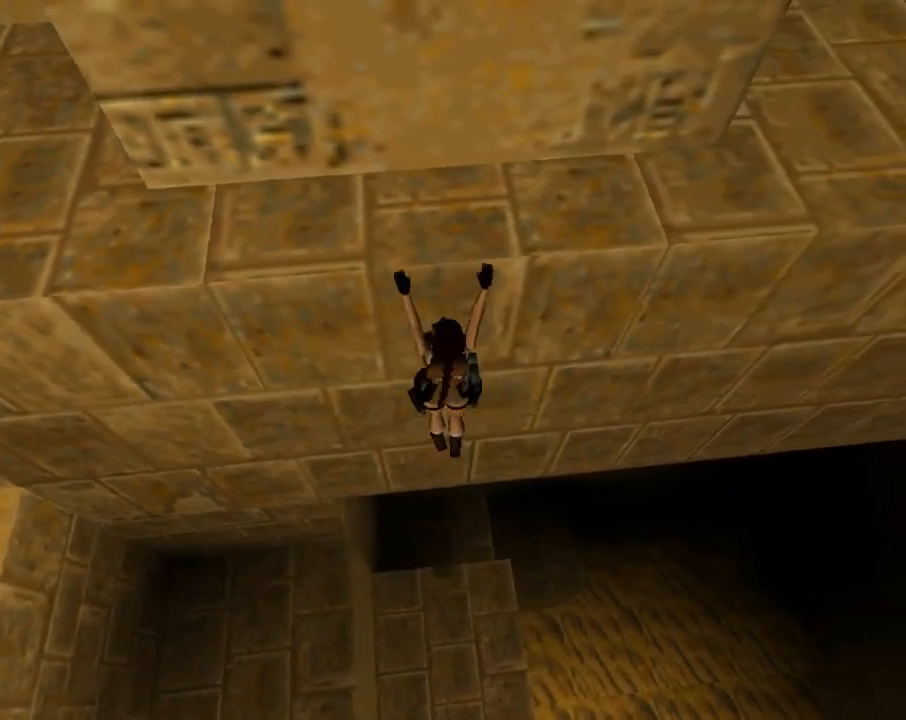
{"buttons": ["CROSS", "DPAD_RIGHT"], "left_stick": "center", "events": []}
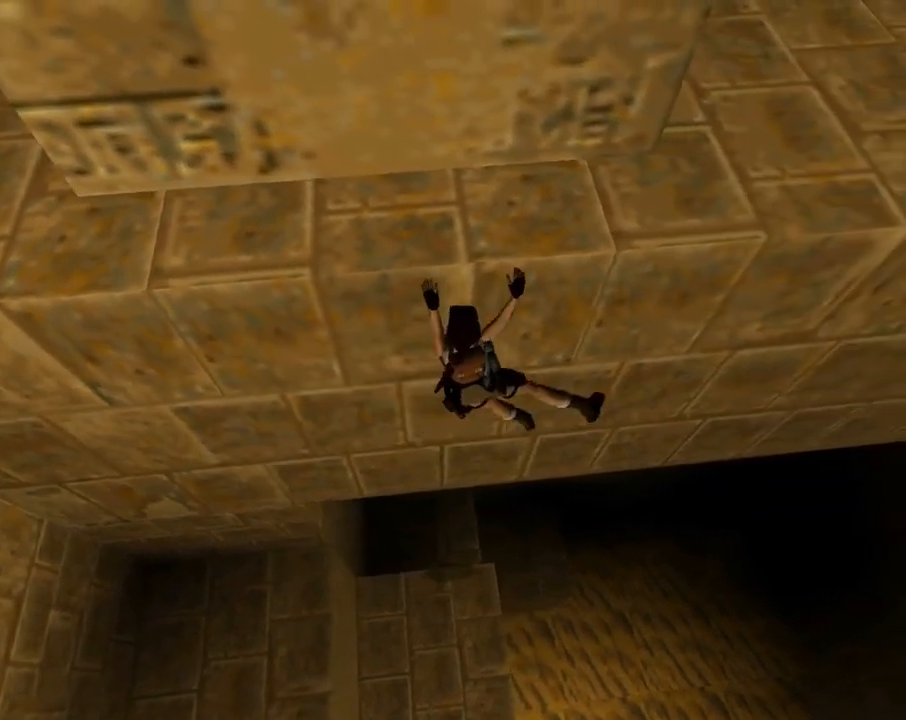
{"buttons": ["CROSS", "DPAD_RIGHT"], "left_stick": "center", "events": []}
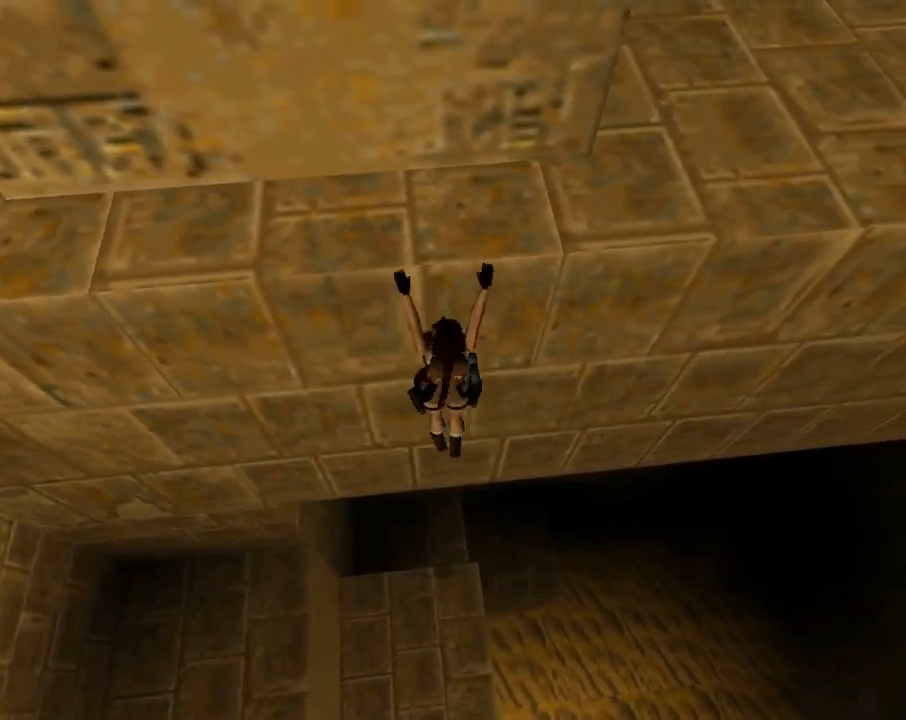
{"buttons": ["CROSS", "DPAD_RIGHT"], "left_stick": "center", "events": []}
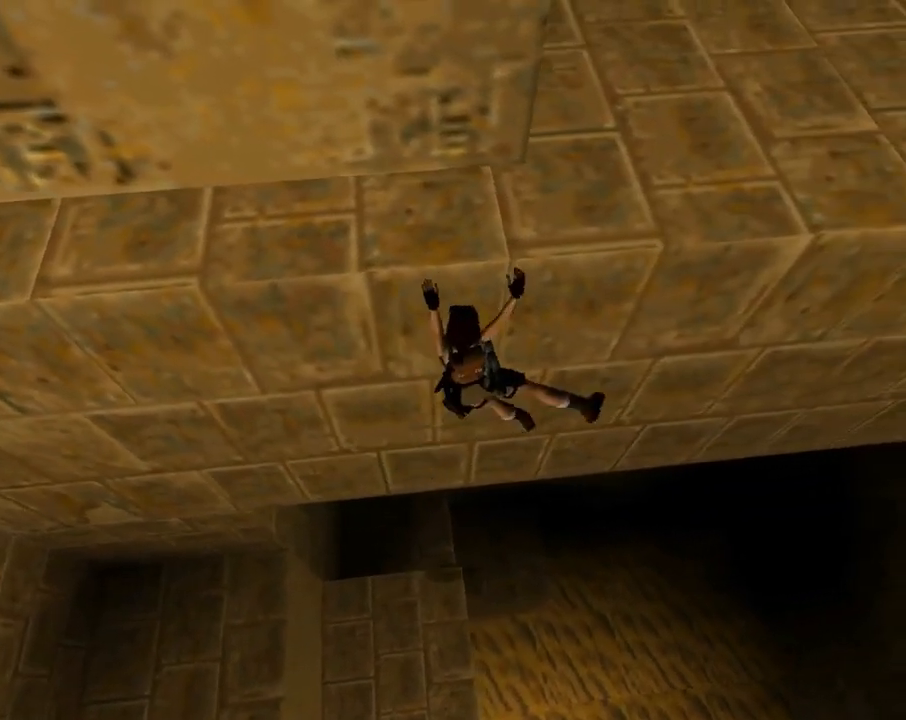
{"buttons": ["CROSS", "DPAD_RIGHT"], "left_stick": "center", "events": []}
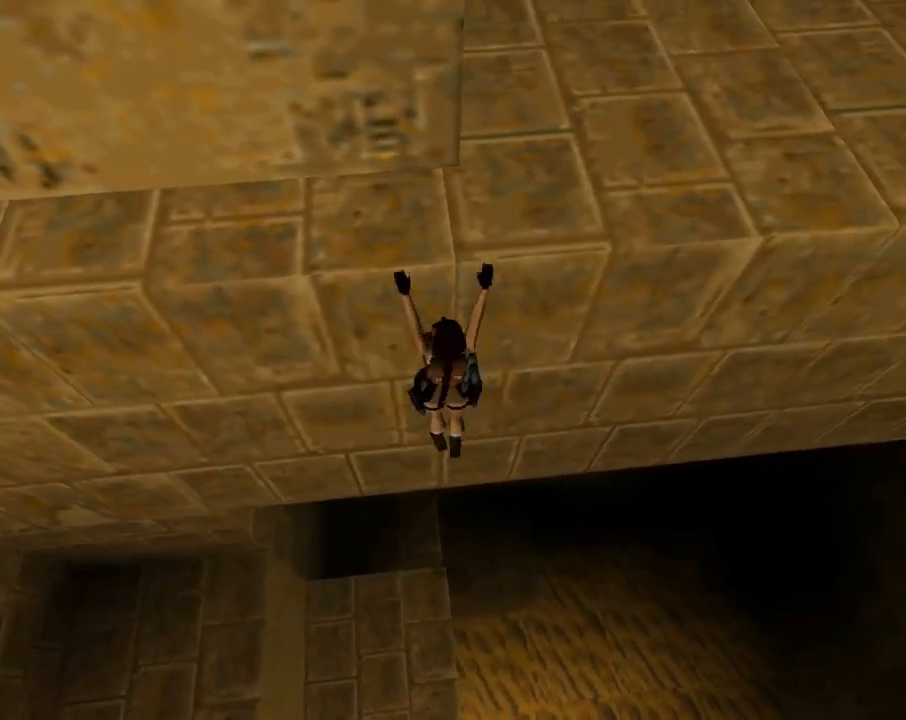
{"buttons": ["CROSS", "DPAD_UP"], "left_stick": "center", "events": [[267, "DPAD_RIGHT", "up"], [400, "DPAD_UP", "down"]]}
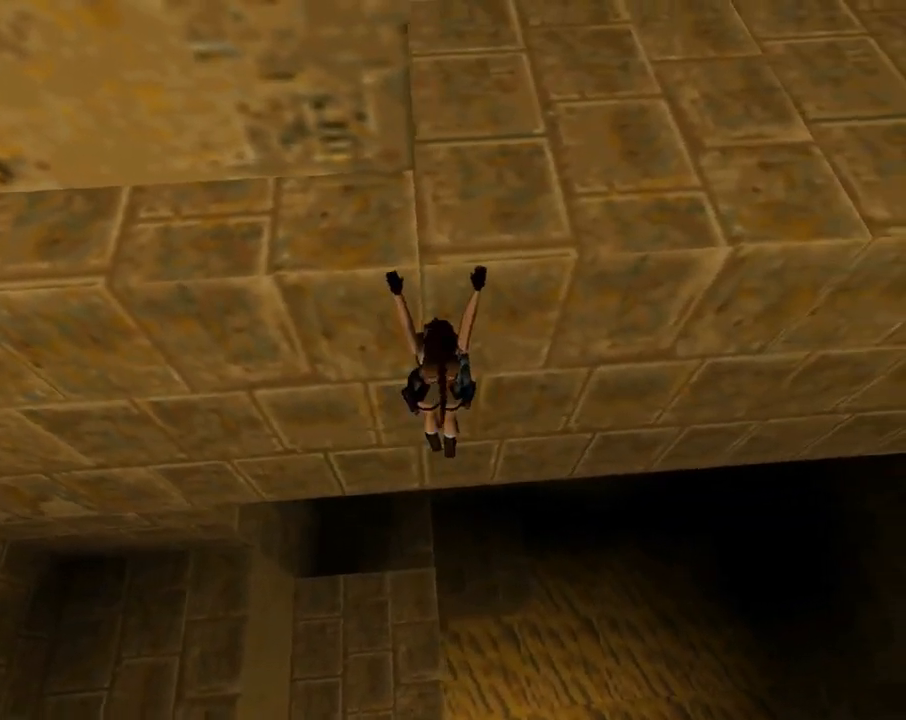
{"buttons": ["CROSS", "DPAD_RIGHT"], "left_stick": "center", "events": [[200, "DPAD_UP", "up"], [333, "DPAD_RIGHT", "down"]]}
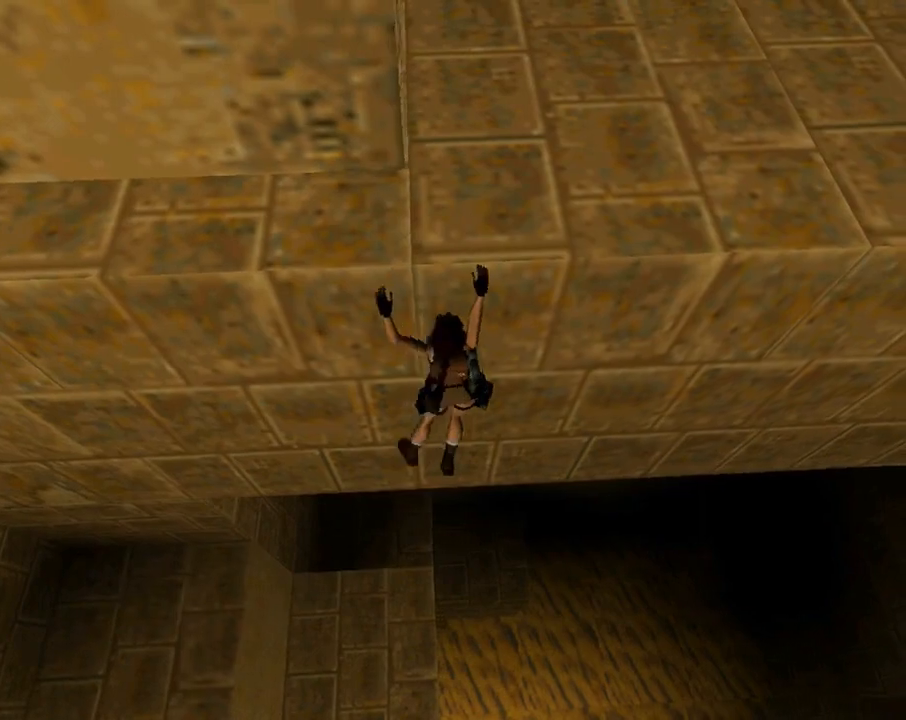
{"buttons": ["CROSS", "DPAD_RIGHT"], "left_stick": "center", "events": [[33, "DPAD_RIGHT", "up"], [200, "DPAD_UP", "down"], [333, "DPAD_UP", "up"], [467, "DPAD_RIGHT", "down"]]}
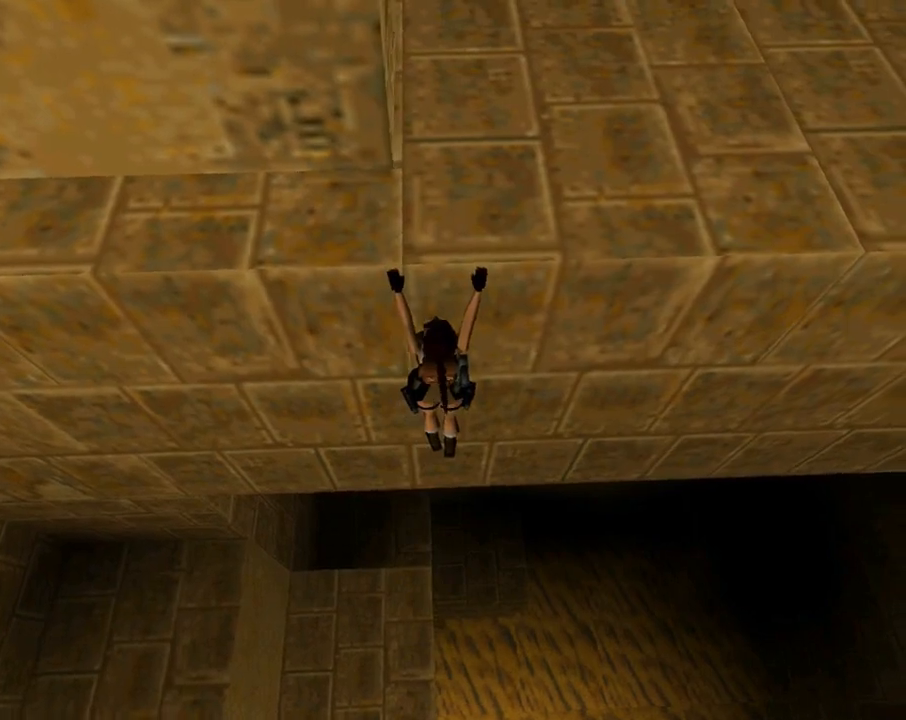
{"buttons": ["CROSS", "DPAD_UP"], "left_stick": "center", "events": [[133, "DPAD_RIGHT", "up"], [267, "DPAD_UP", "down"]]}
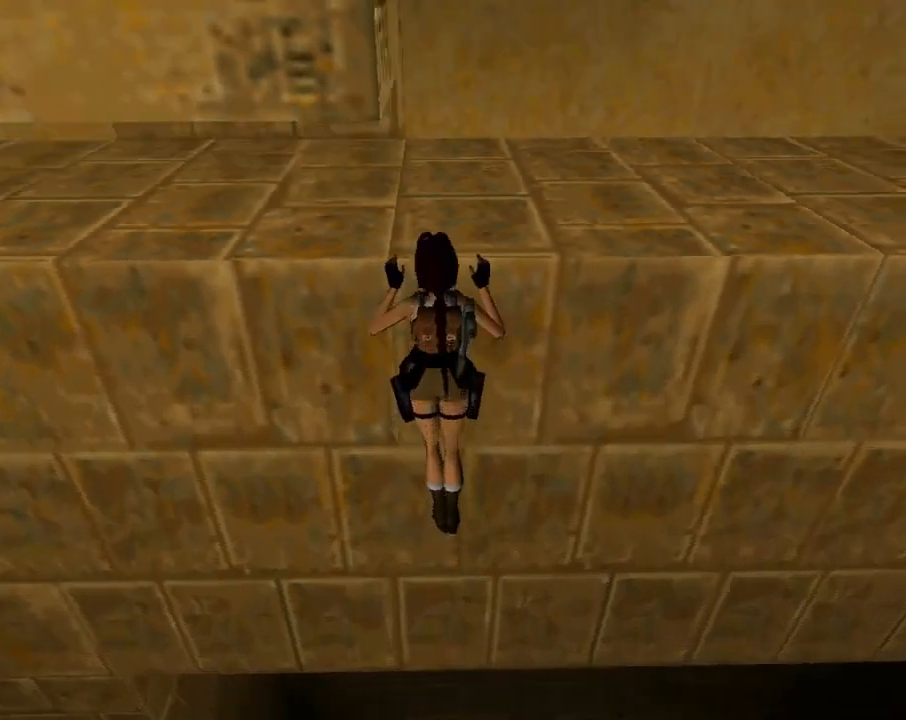
{"buttons": ["CROSS"], "left_stick": "center", "events": [[267, "DPAD_UP", "up"]]}
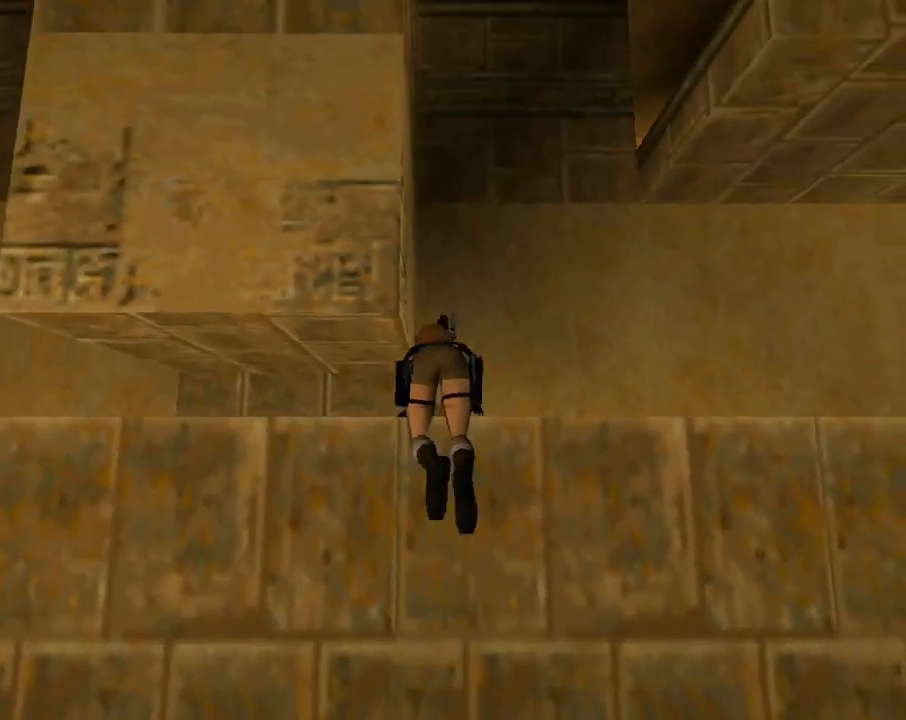
{"buttons": ["DPAD_UP"], "left_stick": "center", "events": [[367, "CROSS", "up"], [433, "DPAD_UP", "down"]]}
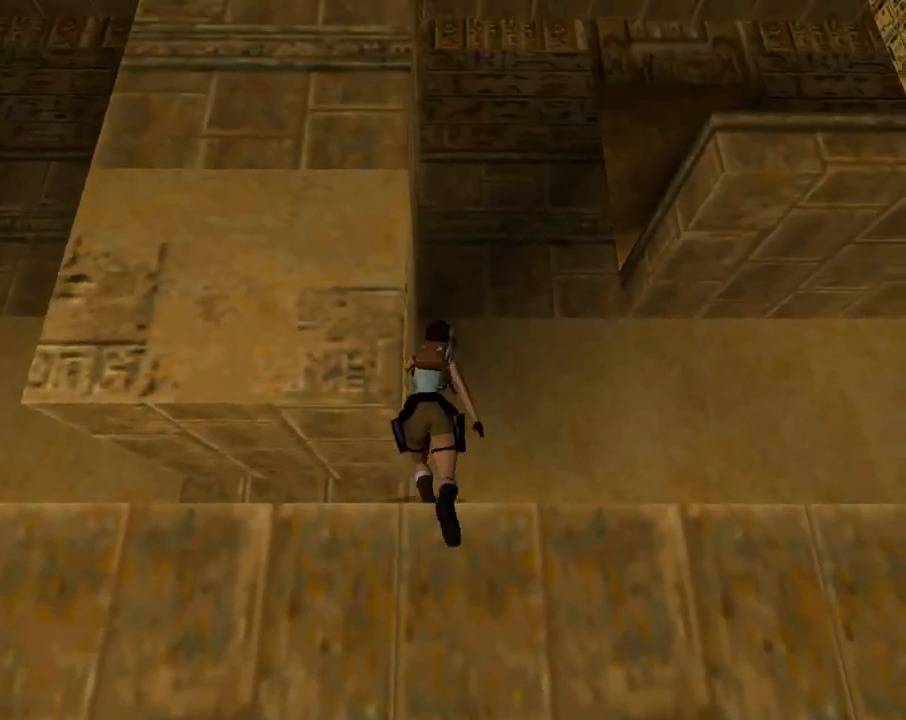
{"buttons": ["DPAD_RIGHT"], "left_stick": "center", "events": [[167, "DPAD_UP", "up"], [367, "DPAD_RIGHT", "down"]]}
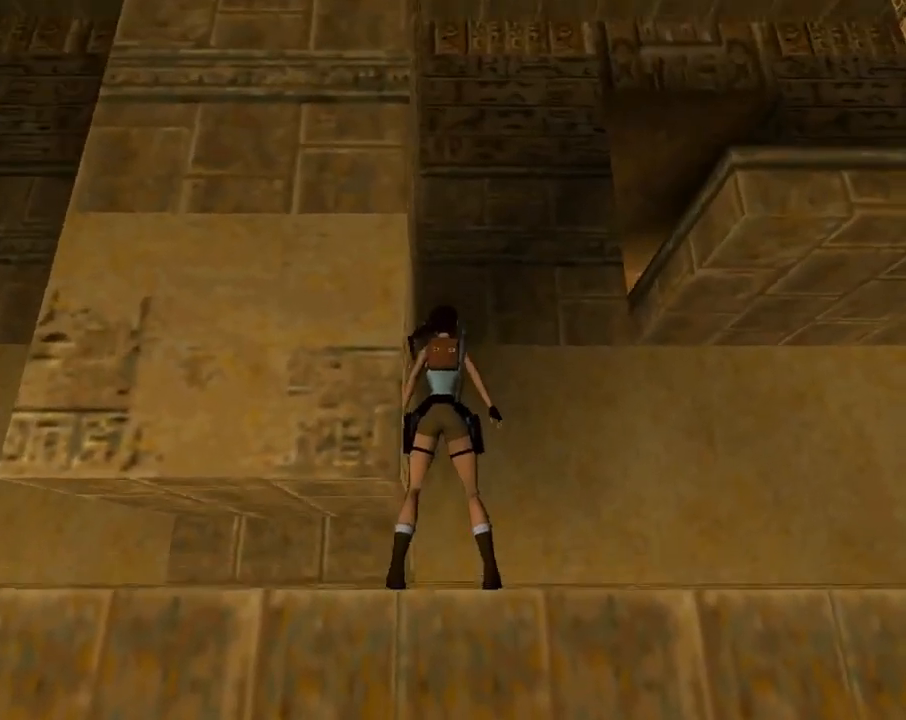
{"buttons": ["DPAD_RIGHT"], "left_stick": "center", "events": []}
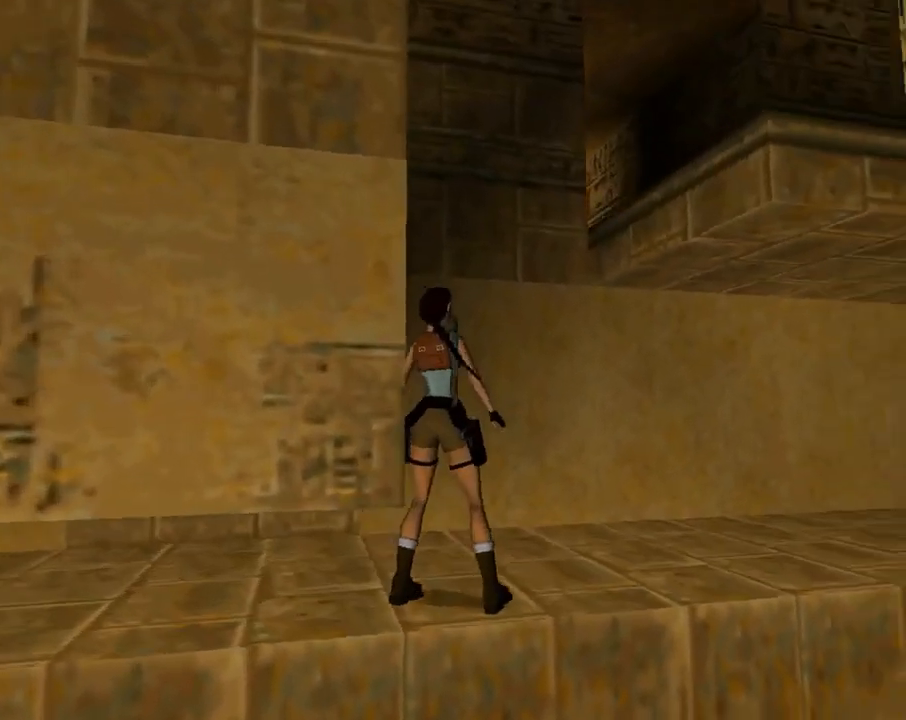
{"buttons": ["SQUARE"], "left_stick": "center", "events": [[100, "DPAD_RIGHT", "up"], [200, "DPAD_UP", "down"], [200, "SQUARE", "down"], [400, "DPAD_UP", "up"]]}
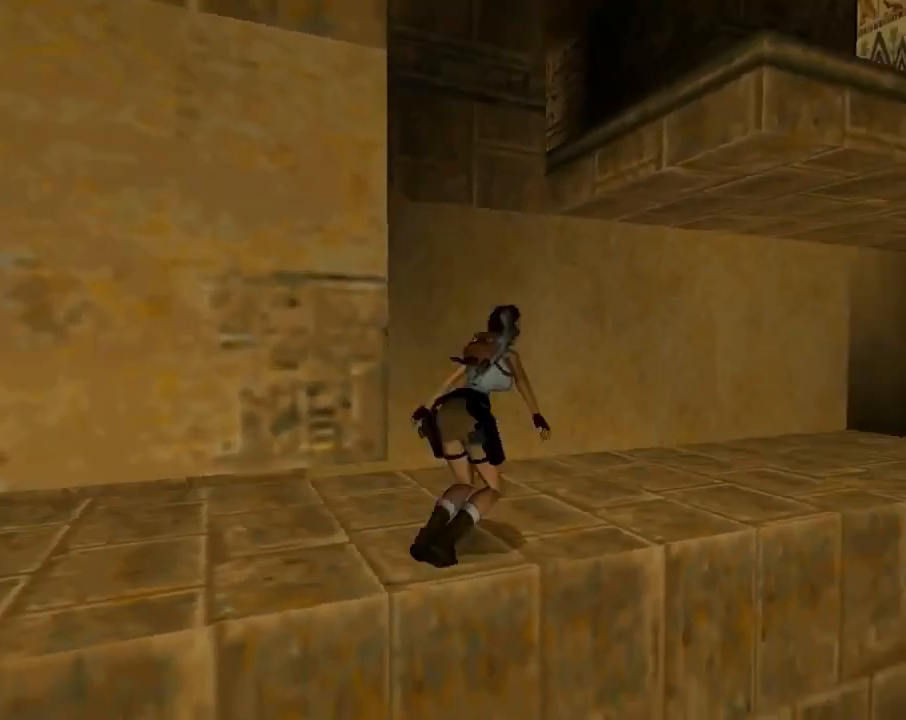
{"buttons": ["CROSS"], "left_stick": "center", "events": [[33, "SQUARE", "up"], [100, "CROSS", "down"]]}
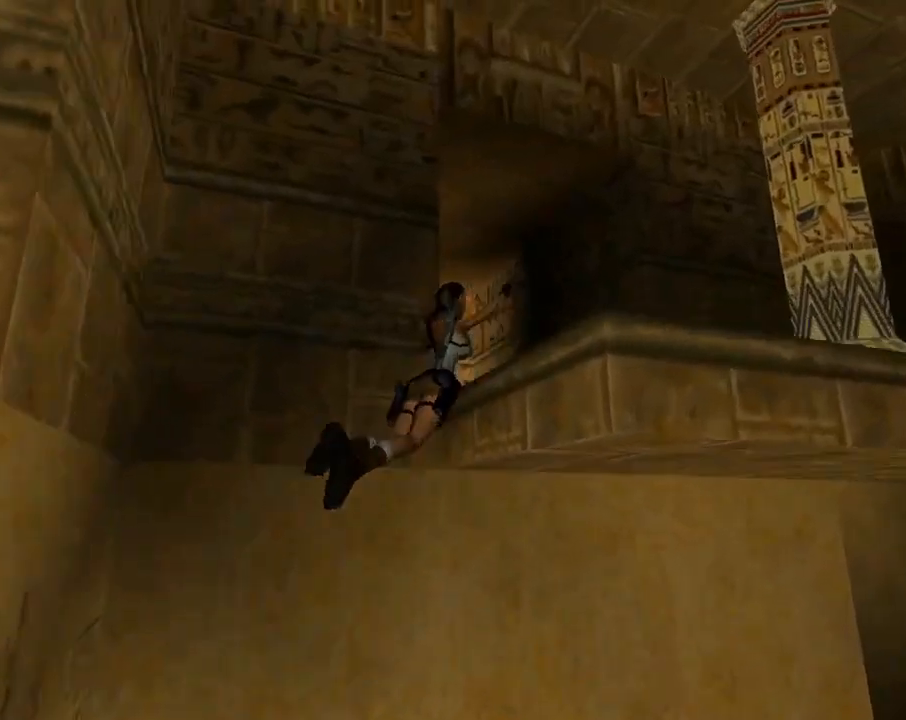
{"buttons": ["DPAD_UP"], "left_stick": "center", "events": [[400, "DPAD_UP", "down"], [500, "CROSS", "up"]]}
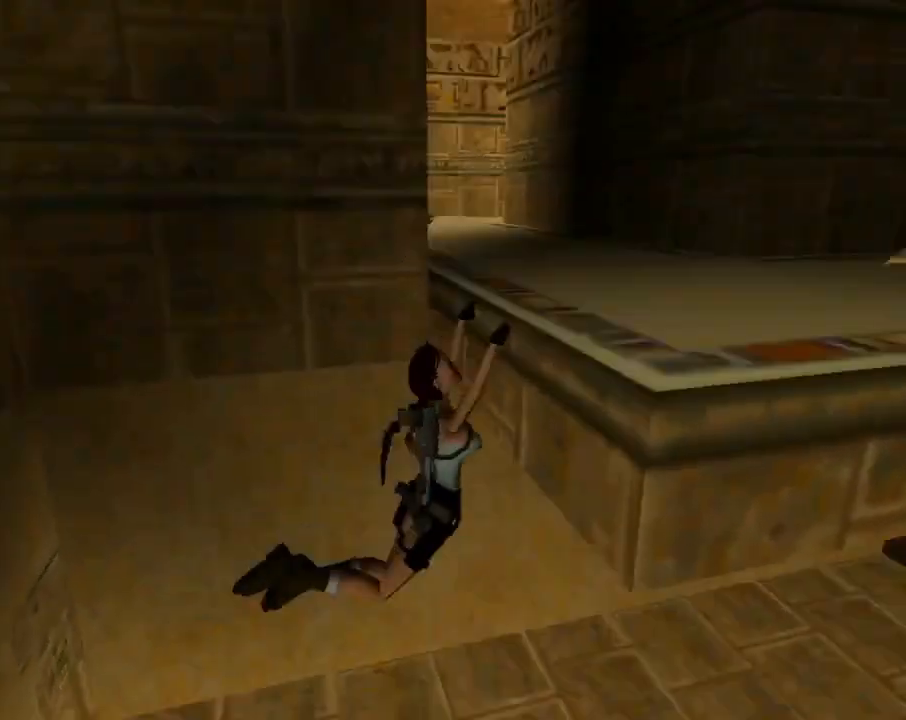
{"buttons": ["CROSS", "DPAD_UP"], "left_stick": "center", "events": [[33, "CROSS", "down"]]}
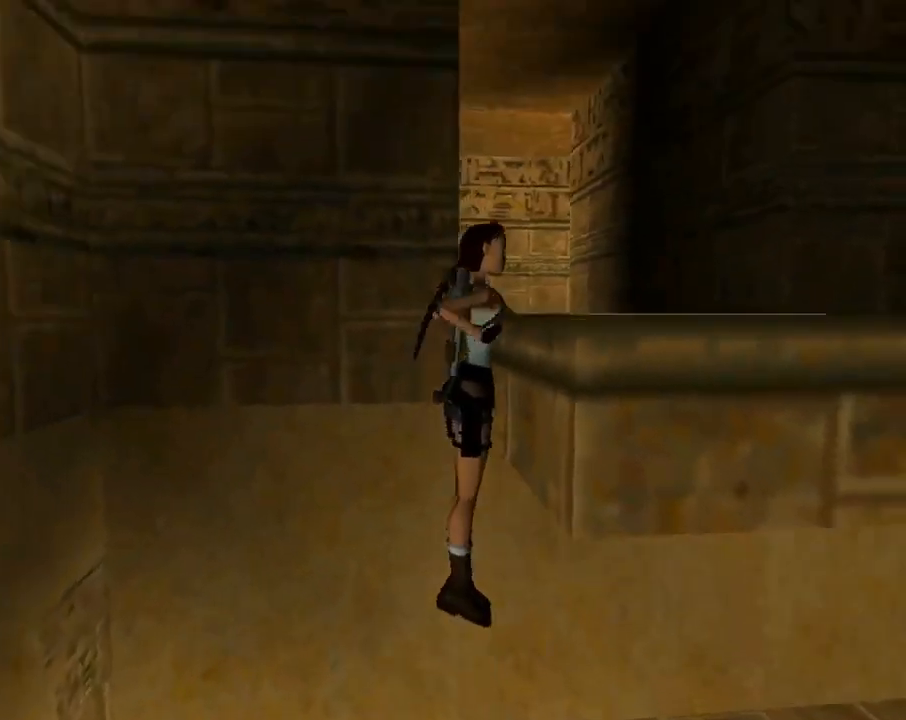
{"buttons": ["CROSS"], "left_stick": "center", "events": [[133, "DPAD_UP", "up"]]}
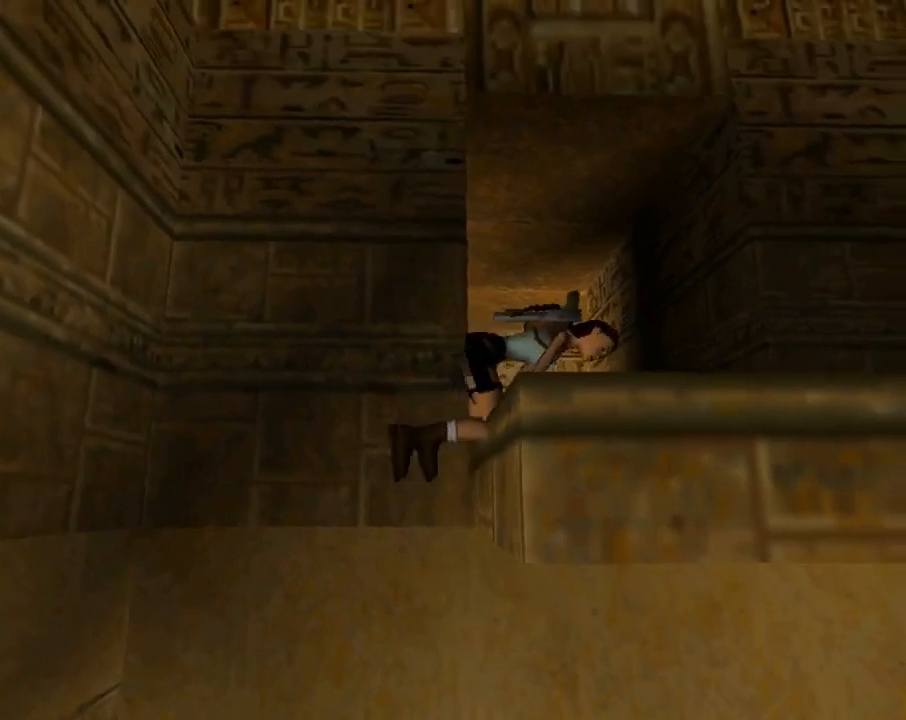
{"buttons": ["TRIANGLE", "DPAD_LEFT"], "left_stick": "center", "events": [[67, "CROSS", "up"], [67, "DPAD_LEFT", "down"], [233, "TRIANGLE", "down"]]}
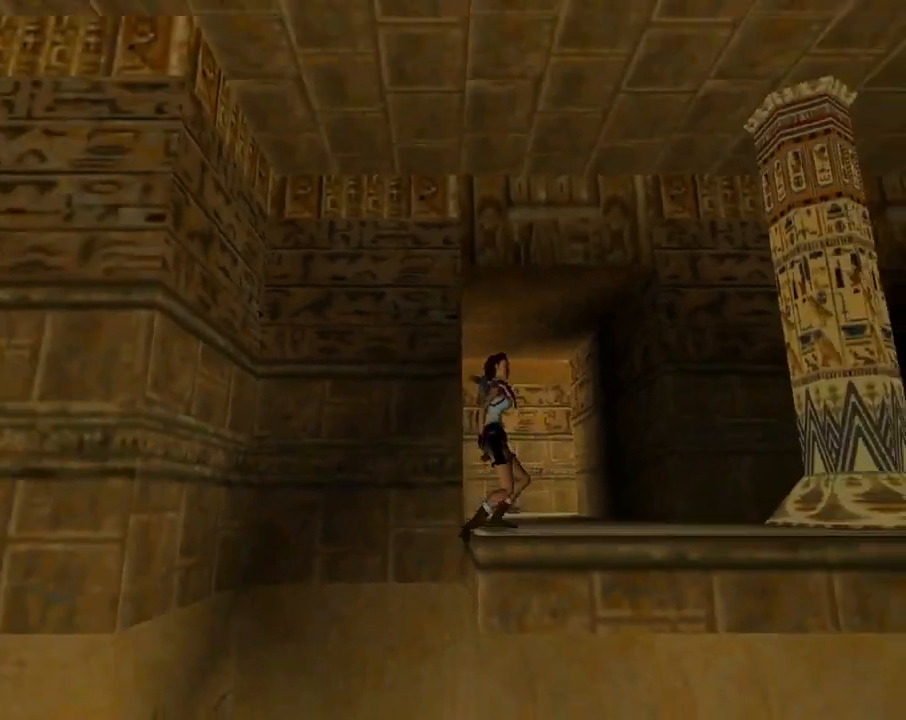
{"buttons": ["DPAD_LEFT"], "left_stick": "center", "events": [[67, "TRIANGLE", "up"]]}
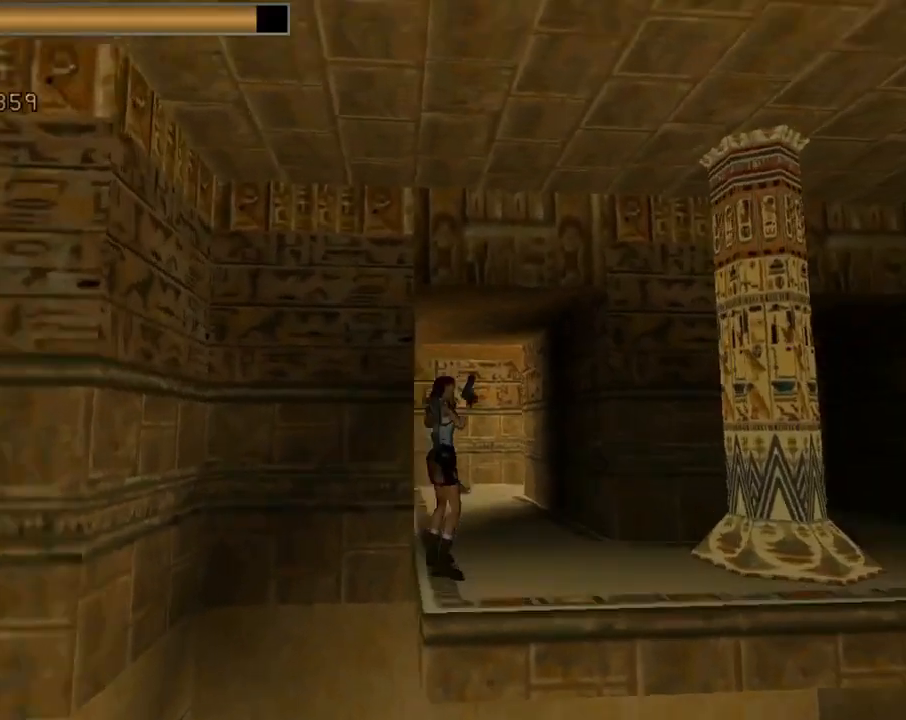
{"buttons": ["DPAD_UP"], "left_stick": "center", "events": [[300, "TRIANGLE", "down"], [333, "DPAD_LEFT", "up"], [333, "DPAD_UP", "down"], [433, "TRIANGLE", "up"]]}
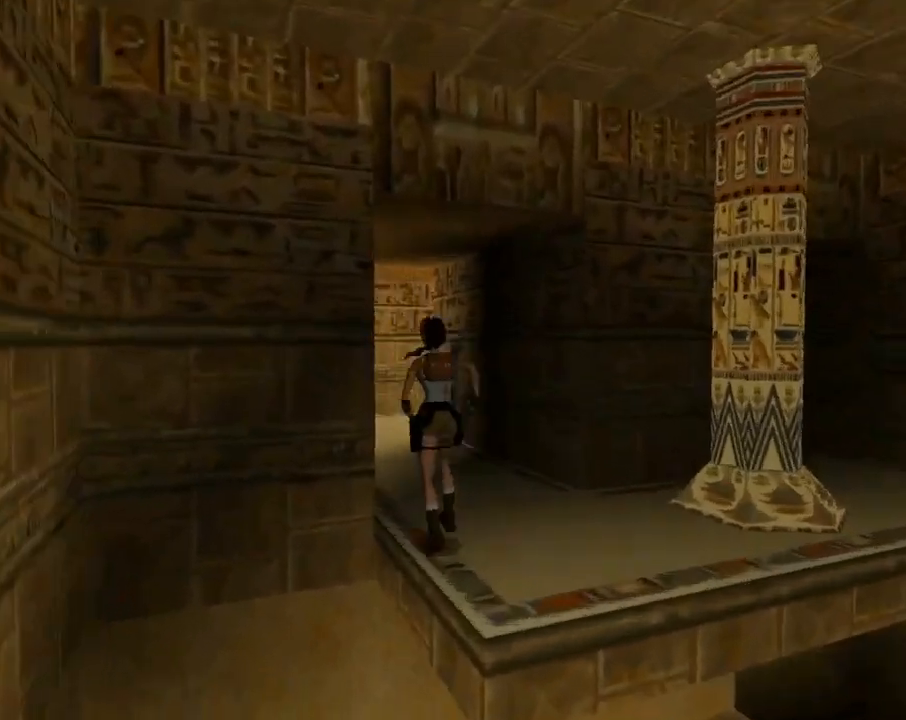
{"buttons": ["R1", "R2", "DPAD_UP", "DPAD_RIGHT"], "left_stick": "center", "events": [[133, "DPAD_LEFT", "down"], [167, "R1", "down"], [167, "R2", "down"], [300, "DPAD_LEFT", "up"], [333, "DPAD_RIGHT", "down"]]}
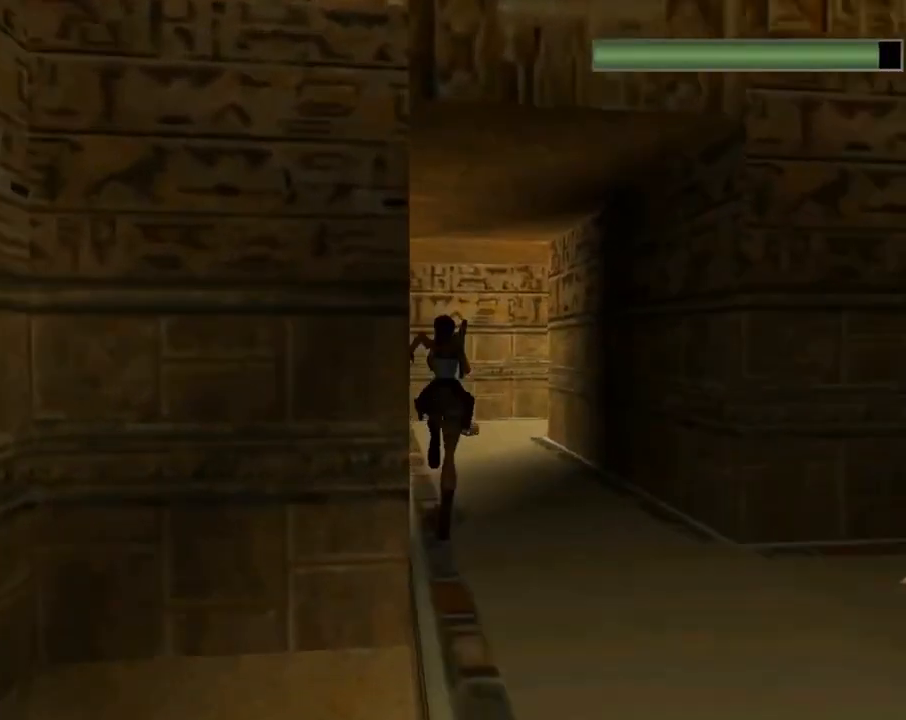
{"buttons": ["DPAD_UP", "DPAD_LEFT"], "left_stick": "center", "events": [[100, "DPAD_RIGHT", "up"], [200, "DPAD_LEFT", "down"], [433, "R1", "up"], [433, "R2", "up"]]}
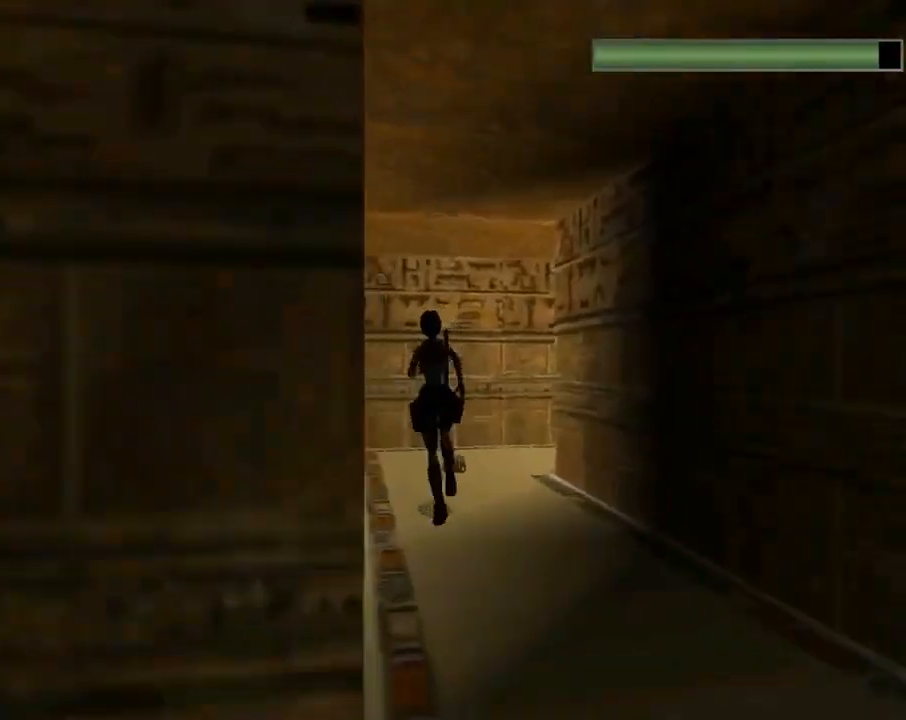
{"buttons": ["CROSS", "DPAD_RIGHT"], "left_stick": "center", "events": [[67, "DPAD_LEFT", "up"], [167, "DPAD_RIGHT", "down"], [233, "CROSS", "down"], [233, "DPAD_UP", "up"]]}
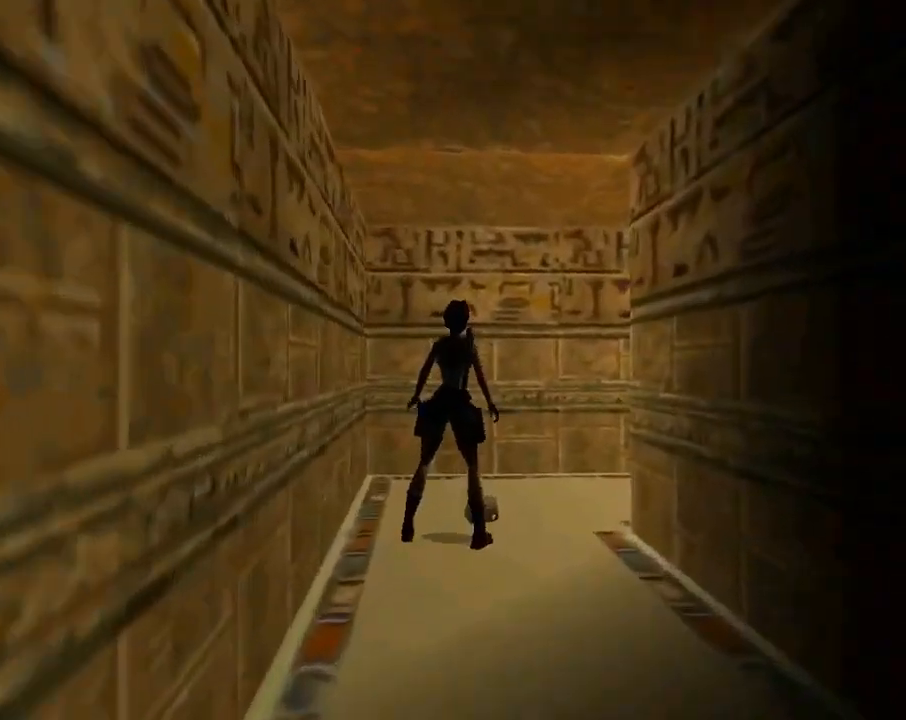
{"buttons": ["CROSS"], "left_stick": "center", "events": [[333, "DPAD_RIGHT", "up"]]}
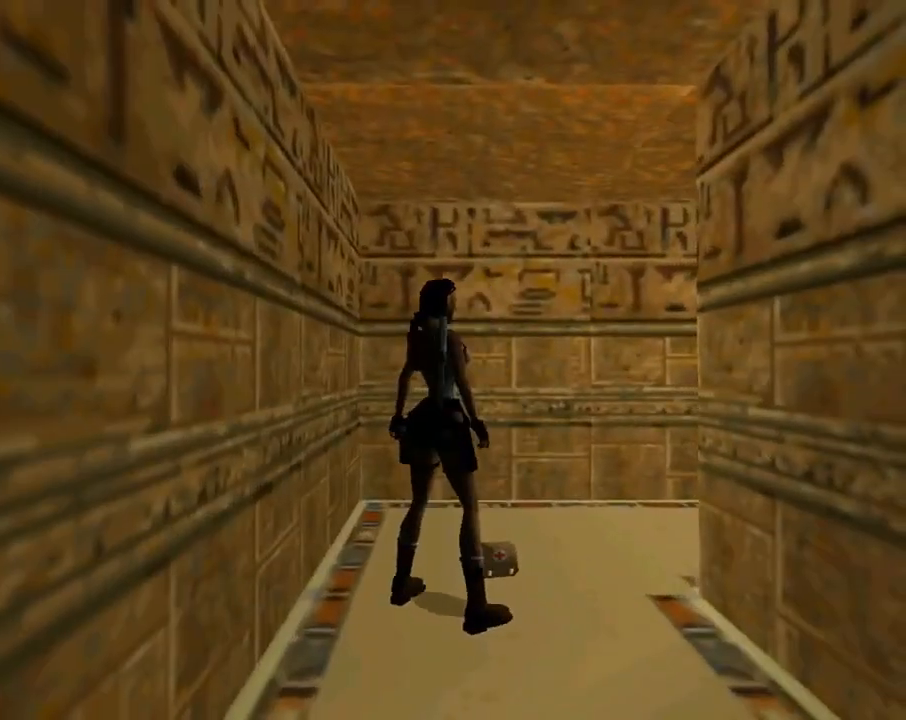
{"buttons": ["CROSS"], "left_stick": "center", "events": []}
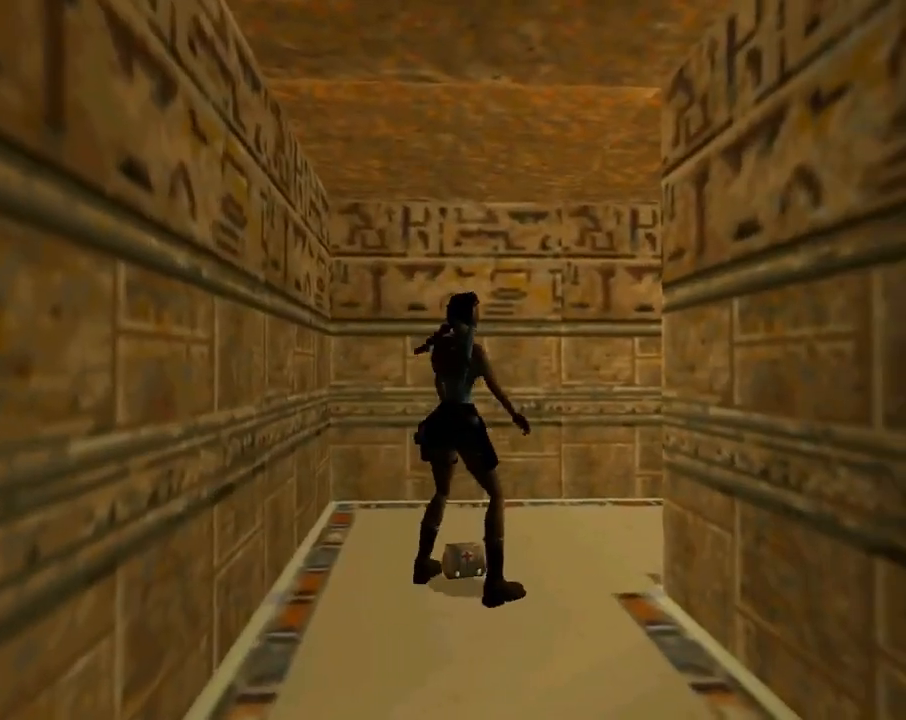
{"buttons": ["CROSS"], "left_stick": "center", "events": []}
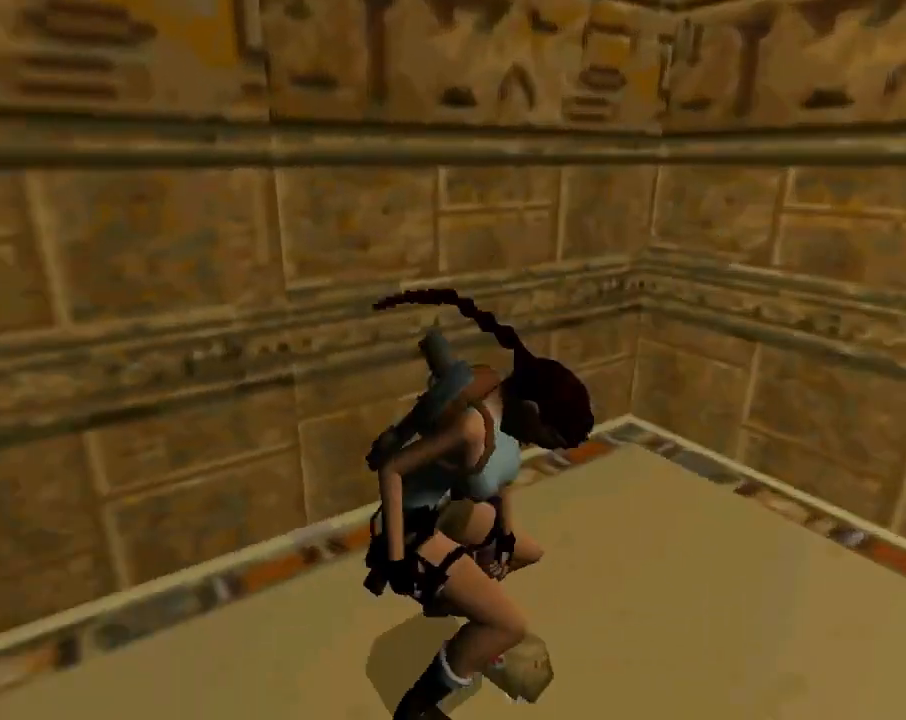
{"buttons": ["DPAD_UP"], "left_stick": "center", "events": [[133, "CROSS", "up"], [167, "DPAD_UP", "down"]]}